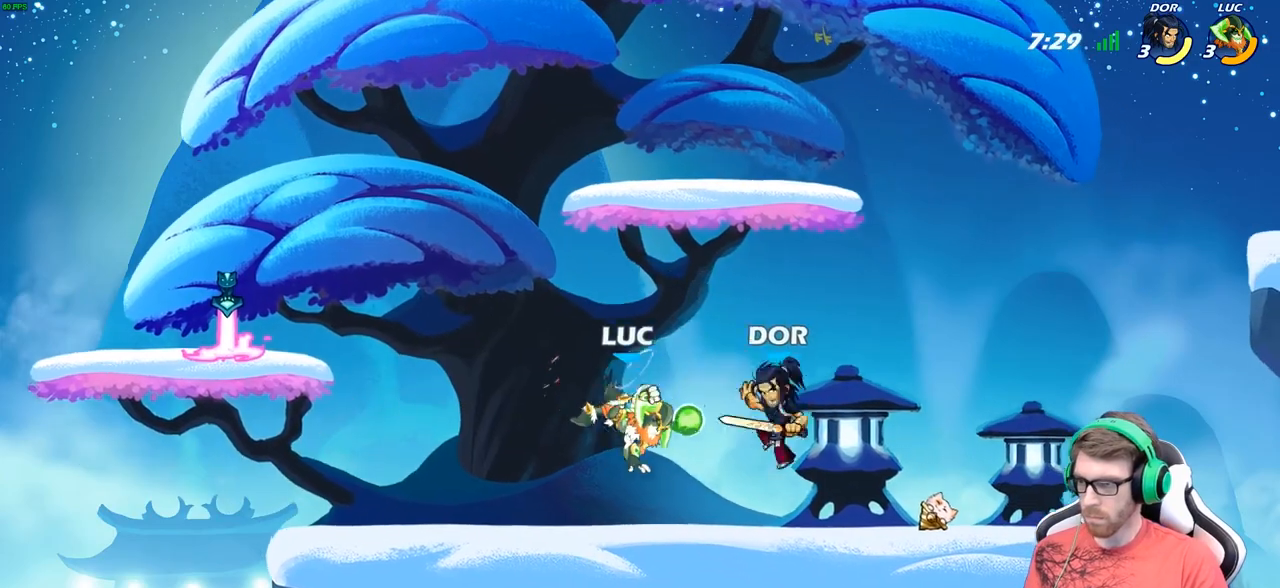
Gameplay with a controller (Xbox layout); each line is a JSON object with the inputs held at the frame after it. "events" lists button and stick changes between this image and that frame as [ms after this image, input, new state], when the widget could be followed in between.
{"buttons": [], "left_stick": "center", "right_stick": "center", "events": [[50, "left_stick", "right"], [117, "left_stick", "center"], [250, "left_stick", "right"], [350, "left_stick", "left"], [500, "left_stick", "center"]]}
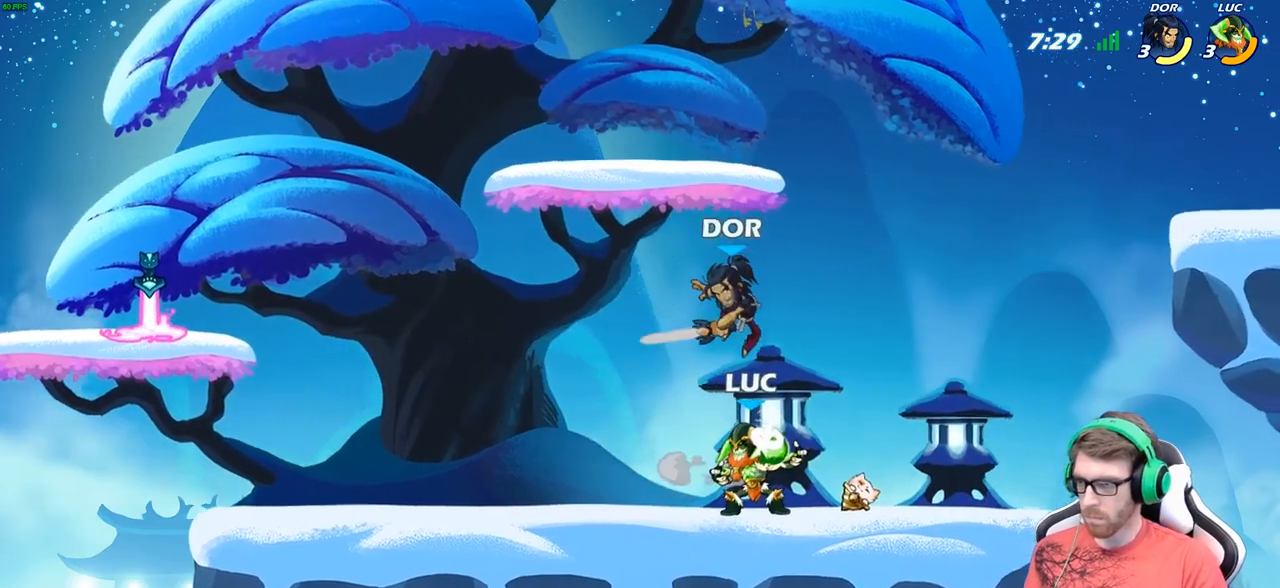
{"buttons": [], "left_stick": "up-right", "right_stick": "center", "events": [[17, "X", "down"], [100, "X", "up"], [200, "X", "down"], [283, "X", "up"], [433, "left_stick", "up-right"]]}
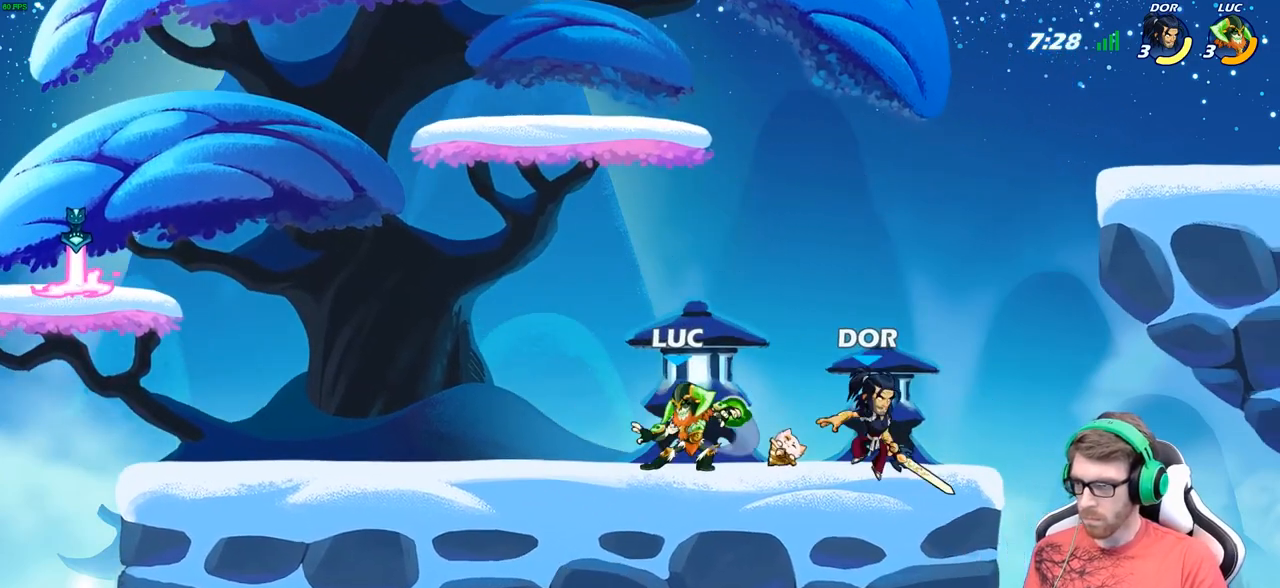
{"buttons": [], "left_stick": "down-right", "right_stick": "center", "events": [[67, "left_stick", "up-left"], [200, "A", "down"], [333, "left_stick", "up-right"], [350, "A", "up"], [417, "left_stick", "down-right"]]}
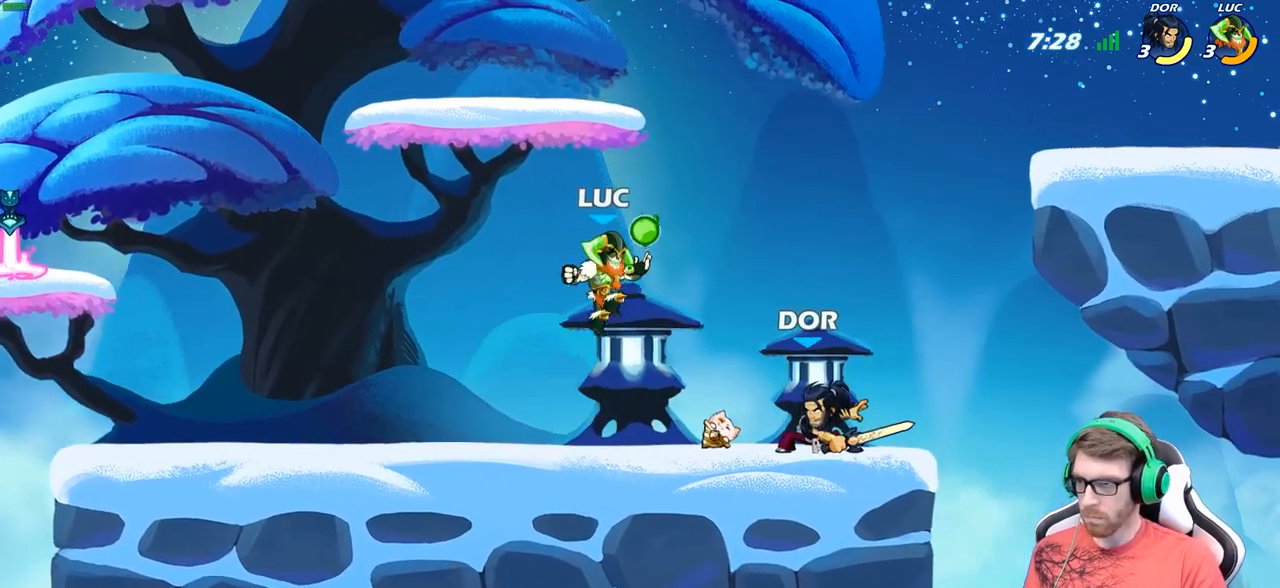
{"buttons": [], "left_stick": "center", "right_stick": "center", "events": [[33, "X", "down"], [117, "X", "up"], [133, "left_stick", "center"]]}
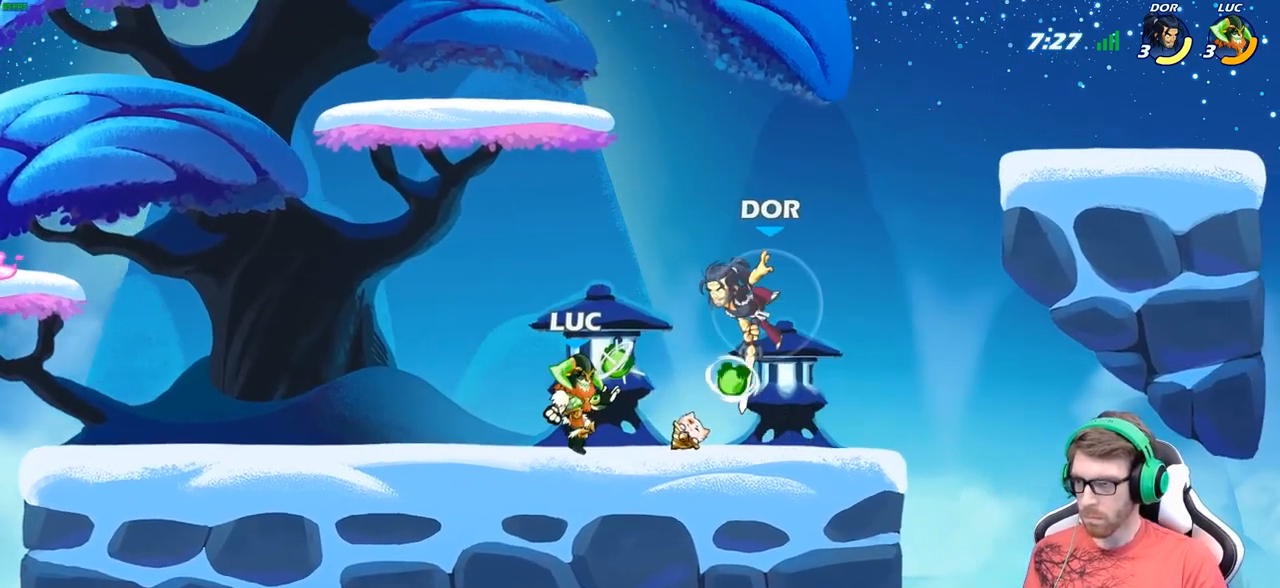
{"buttons": [], "left_stick": "center", "right_stick": "center", "events": [[150, "X", "down"], [250, "X", "up"], [267, "left_stick", "right"], [500, "left_stick", "center"]]}
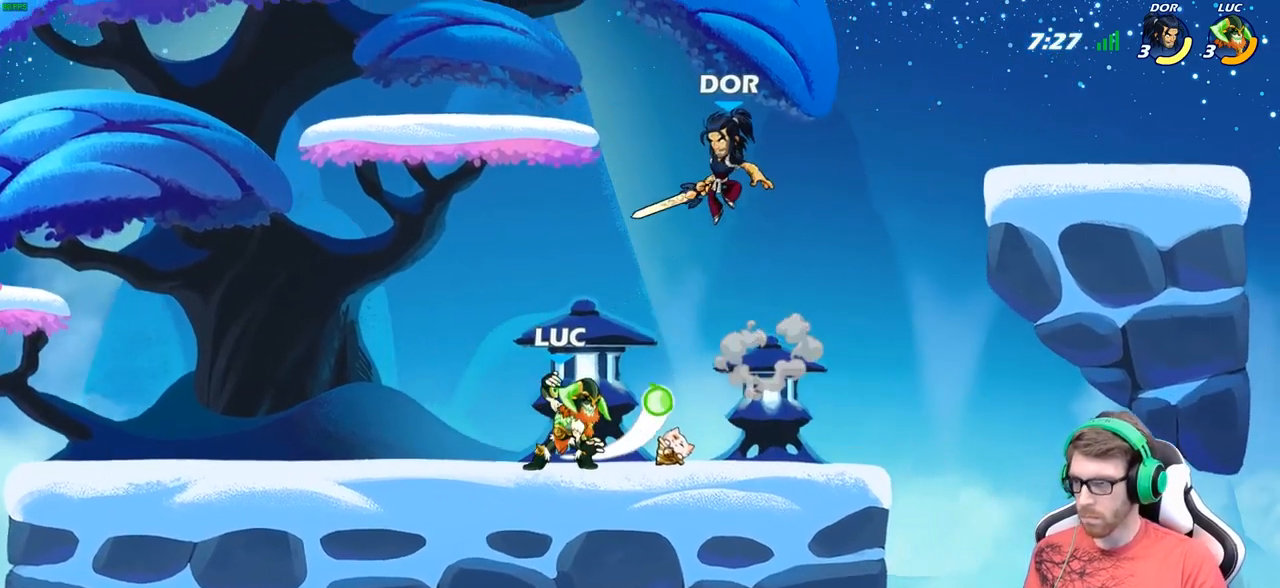
{"buttons": ["R2"], "left_stick": "up-left", "right_stick": "center", "events": [[250, "left_stick", "up"], [300, "A", "down"], [417, "A", "up"], [417, "R2", "down"], [433, "left_stick", "up-left"]]}
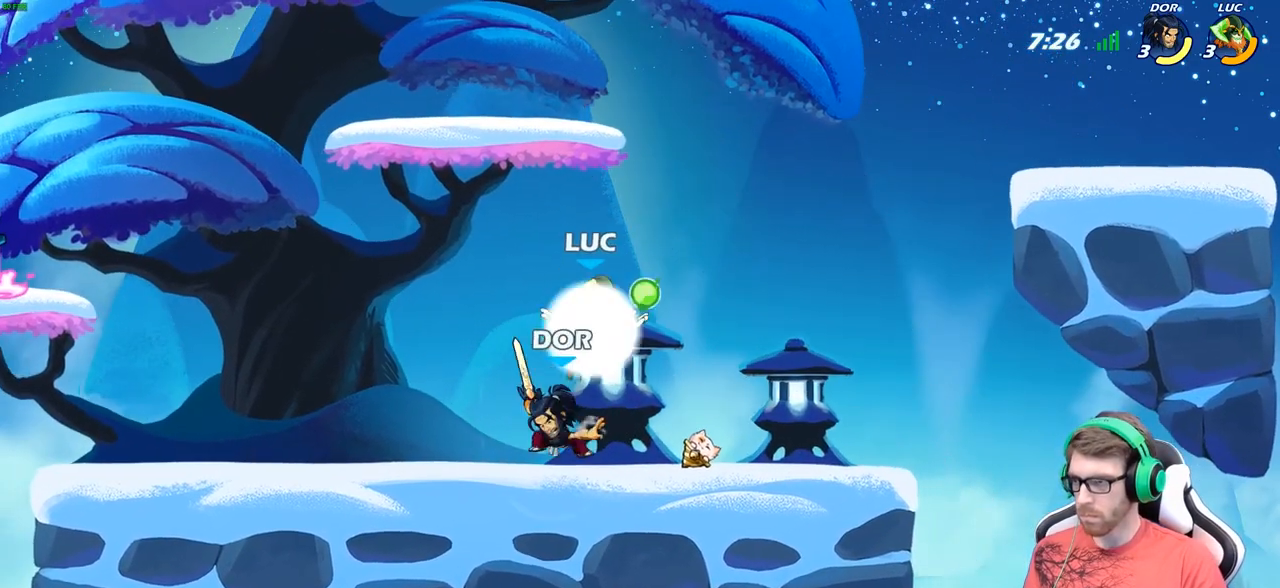
{"buttons": [], "left_stick": "left", "right_stick": "center", "events": [[83, "R2", "up"], [133, "left_stick", "down-left"], [383, "left_stick", "left"], [400, "X", "down"], [500, "X", "up"]]}
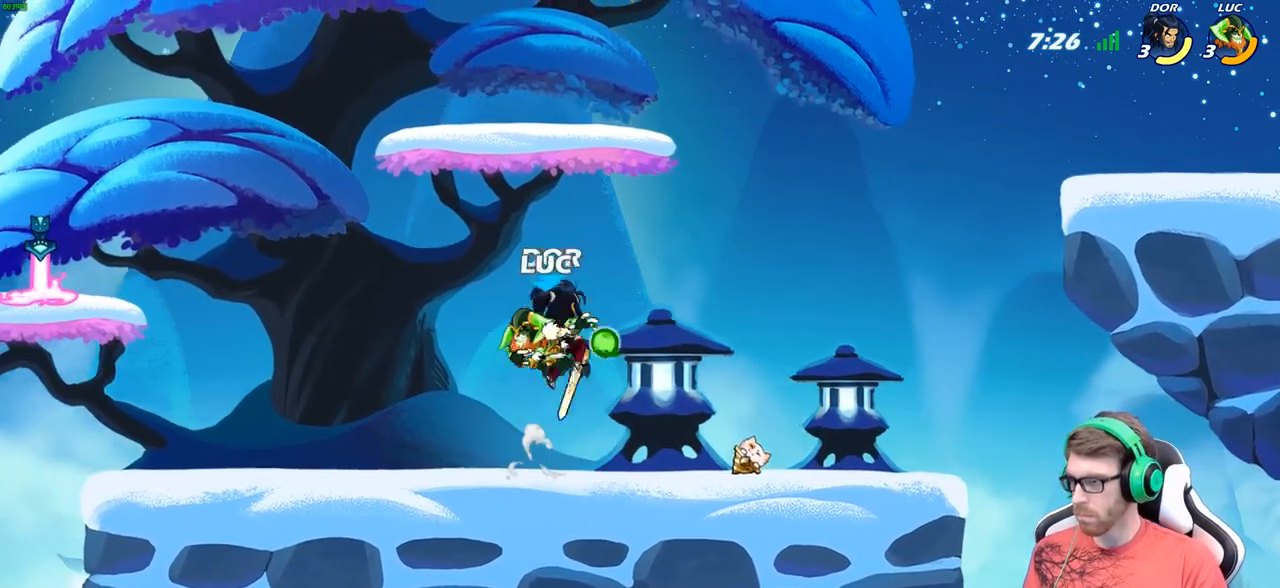
{"buttons": [], "left_stick": "left", "right_stick": "center", "events": []}
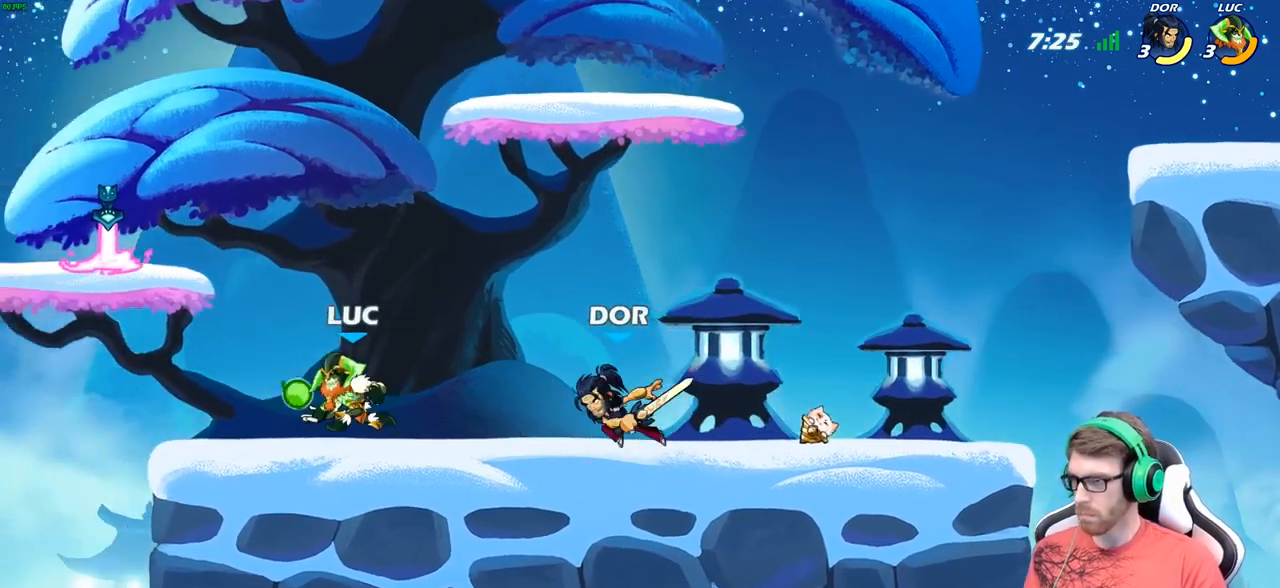
{"buttons": [], "left_stick": "center", "right_stick": "center", "events": [[67, "left_stick", "right"], [233, "left_stick", "left"], [283, "X", "down"], [283, "left_stick", "center"], [333, "X", "up"]]}
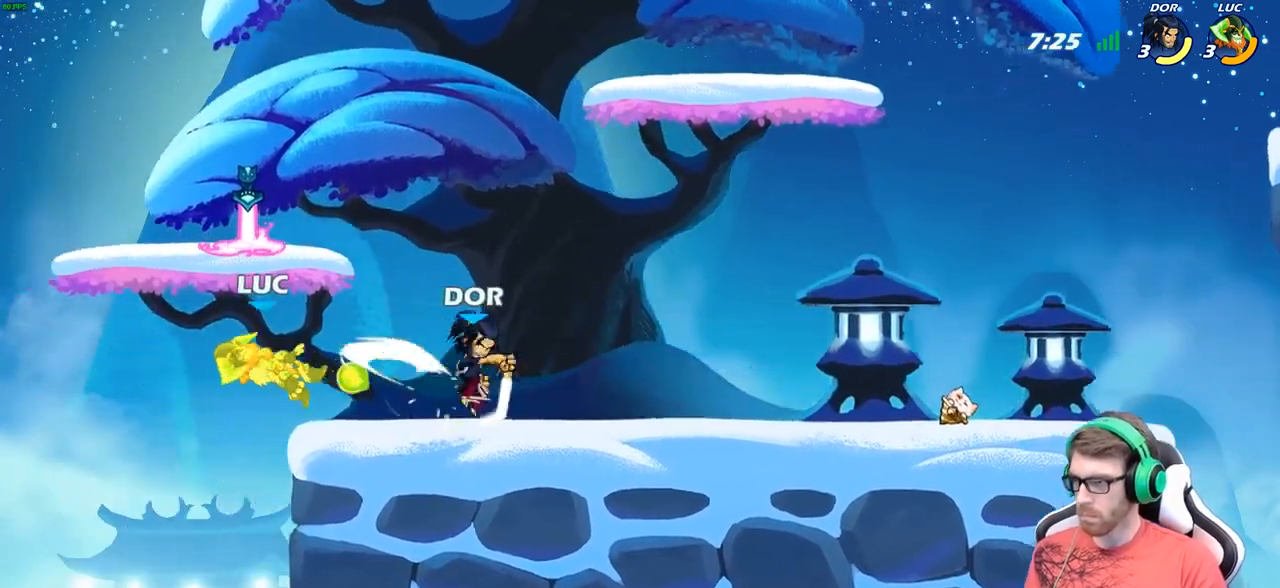
{"buttons": ["B"], "left_stick": "up-right", "right_stick": "center", "events": [[167, "left_stick", "right"], [283, "R2", "down"], [467, "R2", "up"], [467, "left_stick", "up-right"], [500, "B", "down"]]}
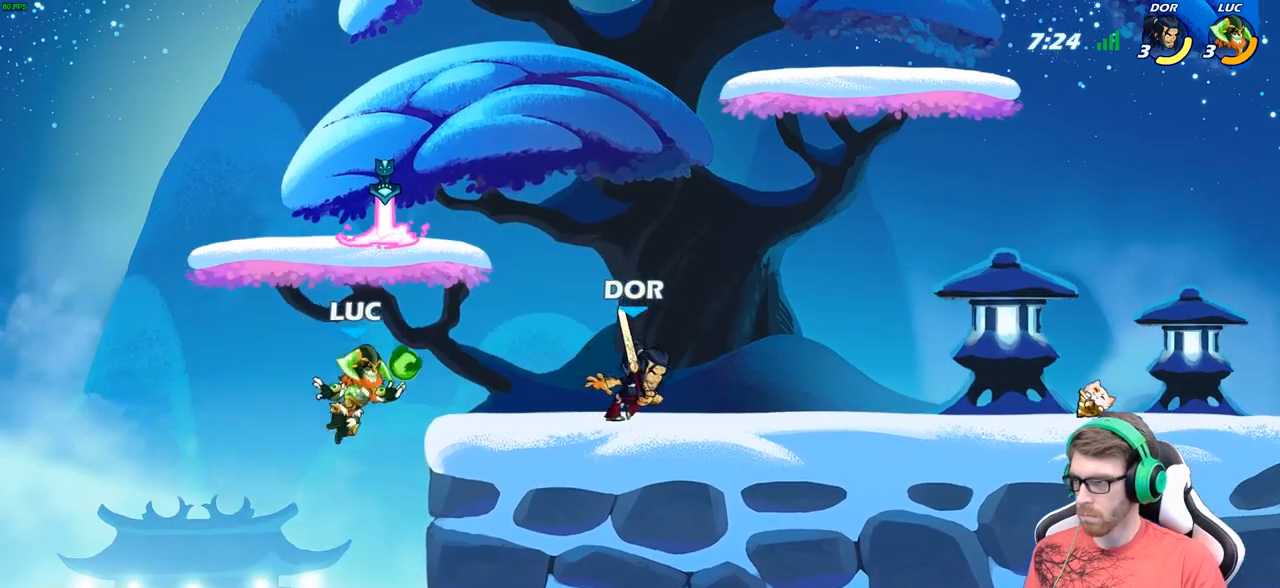
{"buttons": [], "left_stick": "up-right", "right_stick": "center", "events": [[100, "B", "up"]]}
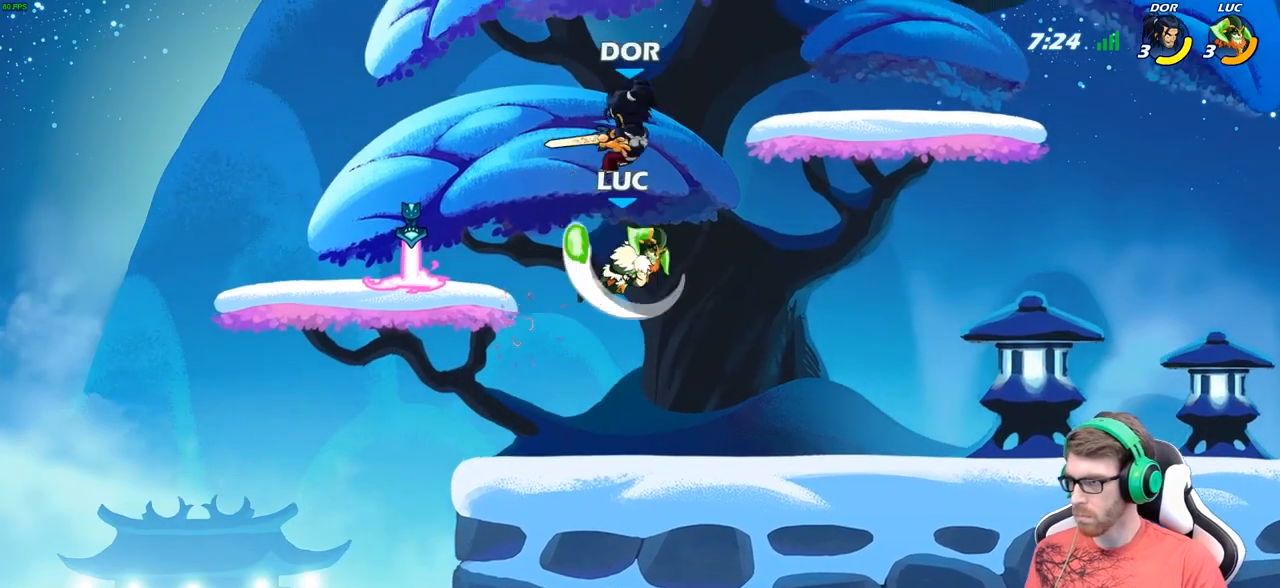
{"buttons": [], "left_stick": "up", "right_stick": "center", "events": [[133, "left_stick", "up-left"], [350, "left_stick", "up"], [417, "X", "down"], [483, "X", "up"]]}
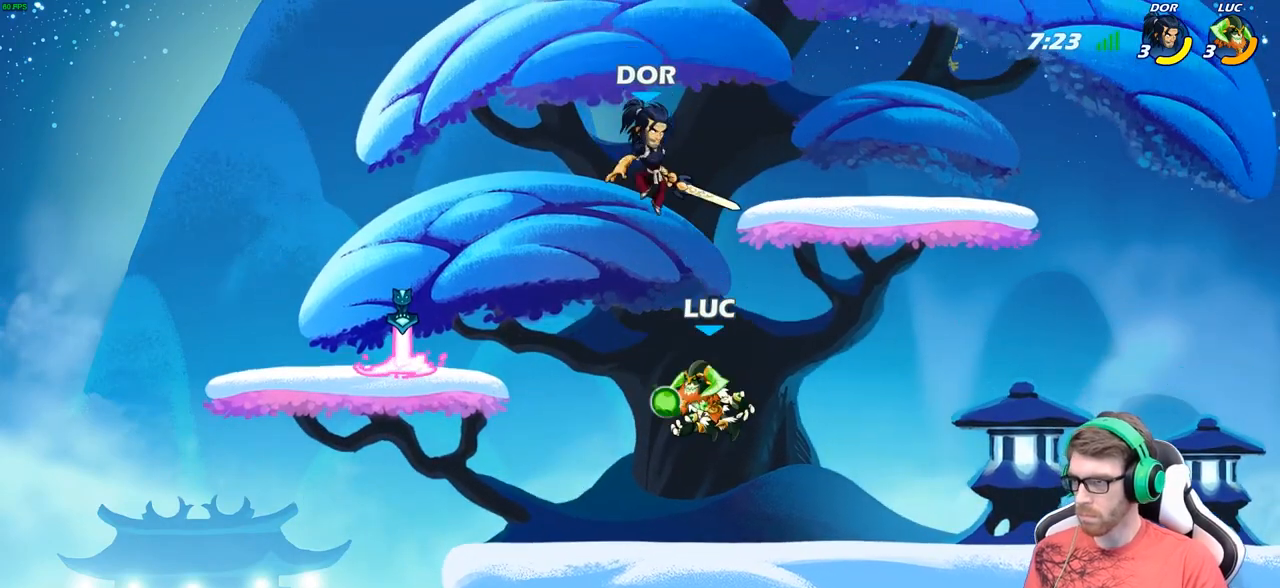
{"buttons": [], "left_stick": "up-left", "right_stick": "center", "events": [[67, "left_stick", "up-left"], [367, "left_stick", "up-right"], [467, "left_stick", "up-left"]]}
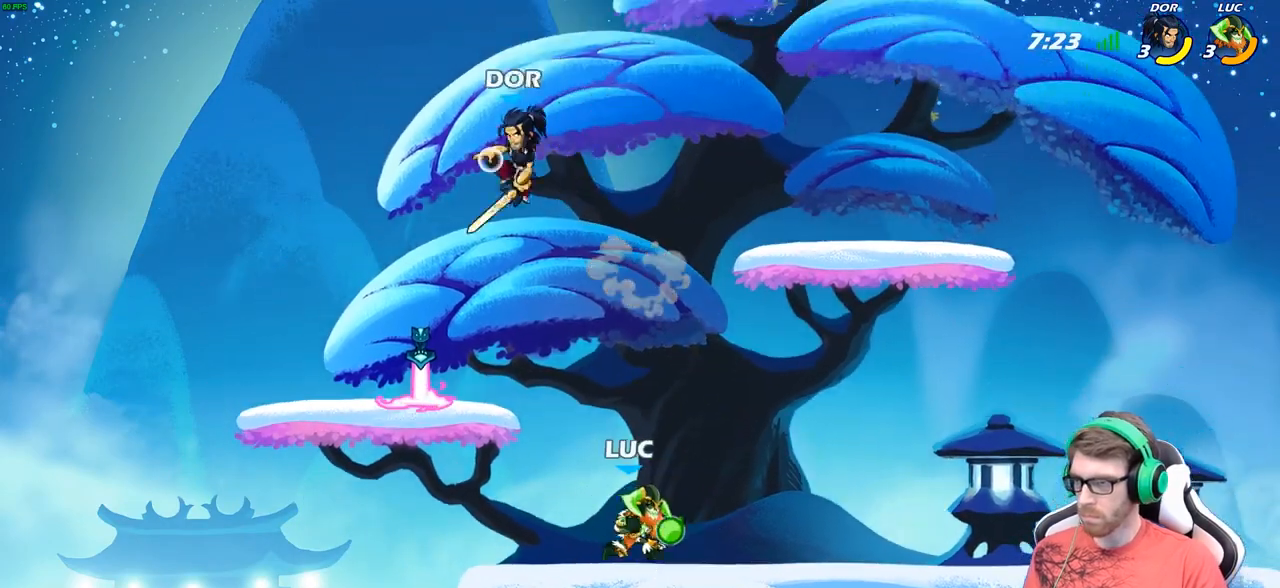
{"buttons": [], "left_stick": "center", "right_stick": "center", "events": [[50, "B", "down"], [100, "B", "up"], [183, "left_stick", "center"]]}
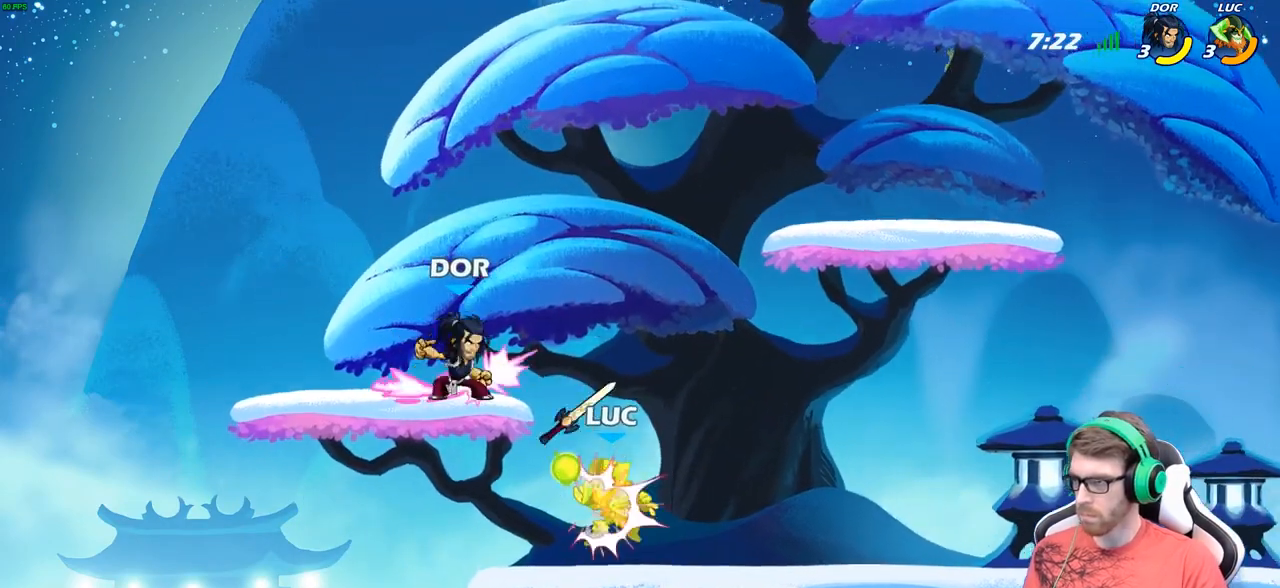
{"buttons": [], "left_stick": "right", "right_stick": "center", "events": [[217, "A", "down"], [250, "left_stick", "up"], [300, "X", "down"], [317, "A", "up"], [350, "X", "up"], [400, "left_stick", "right"]]}
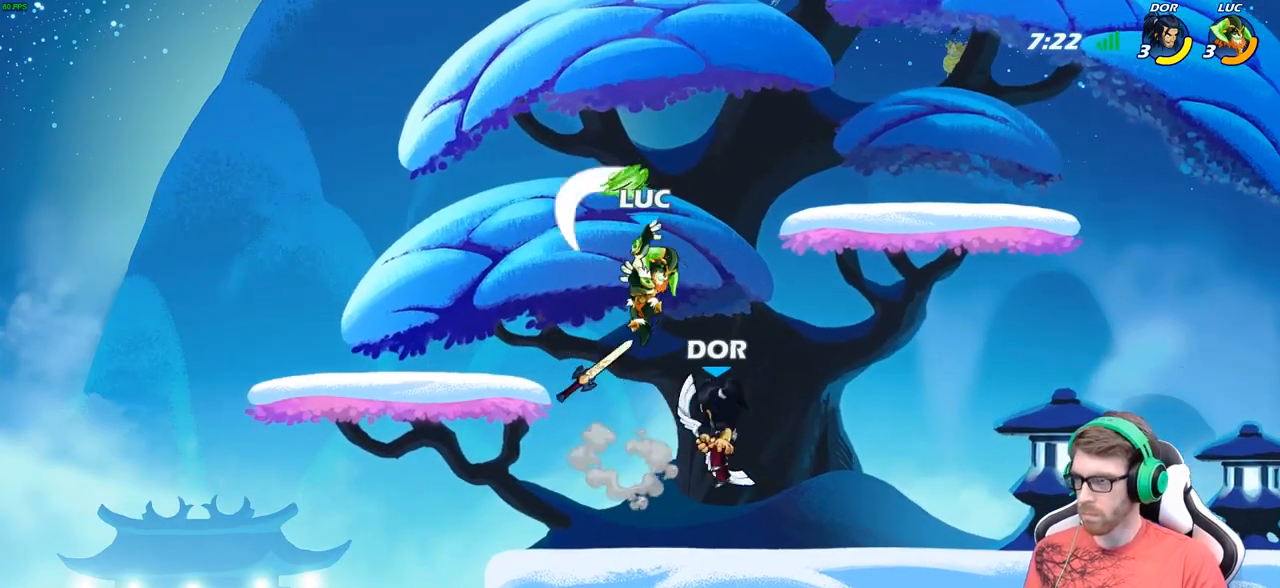
{"buttons": [], "left_stick": "down-right", "right_stick": "center", "events": [[283, "left_stick", "down"], [350, "X", "down"], [417, "X", "up"], [417, "left_stick", "down-right"]]}
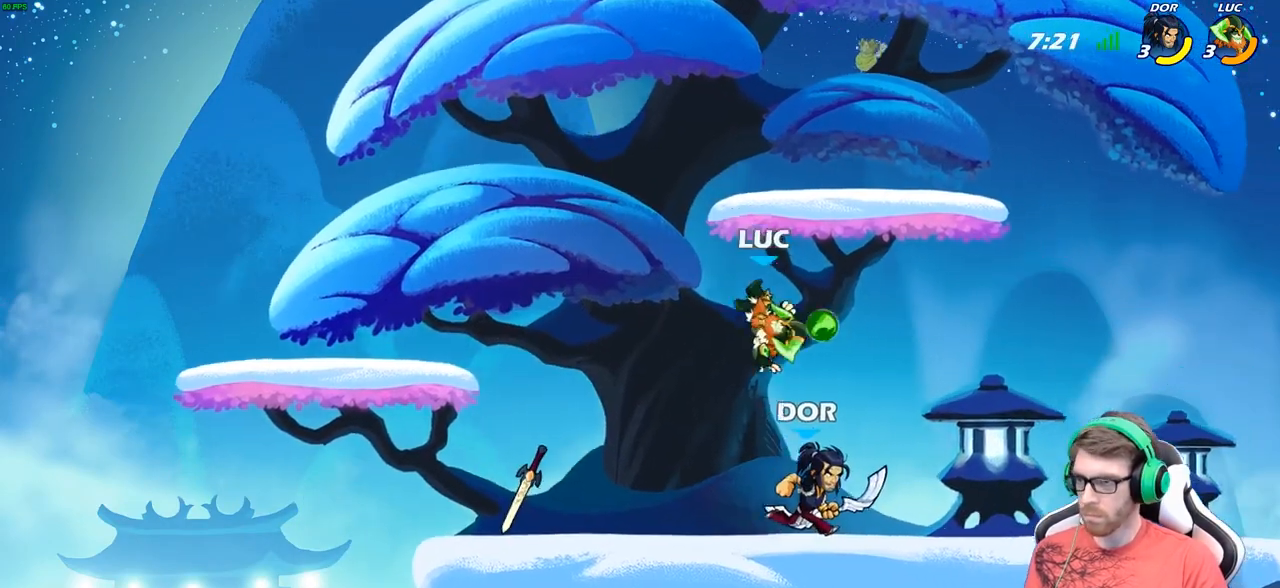
{"buttons": ["X"], "left_stick": "center", "right_stick": "center", "events": [[117, "left_stick", "right"], [417, "left_stick", "center"], [467, "X", "down"]]}
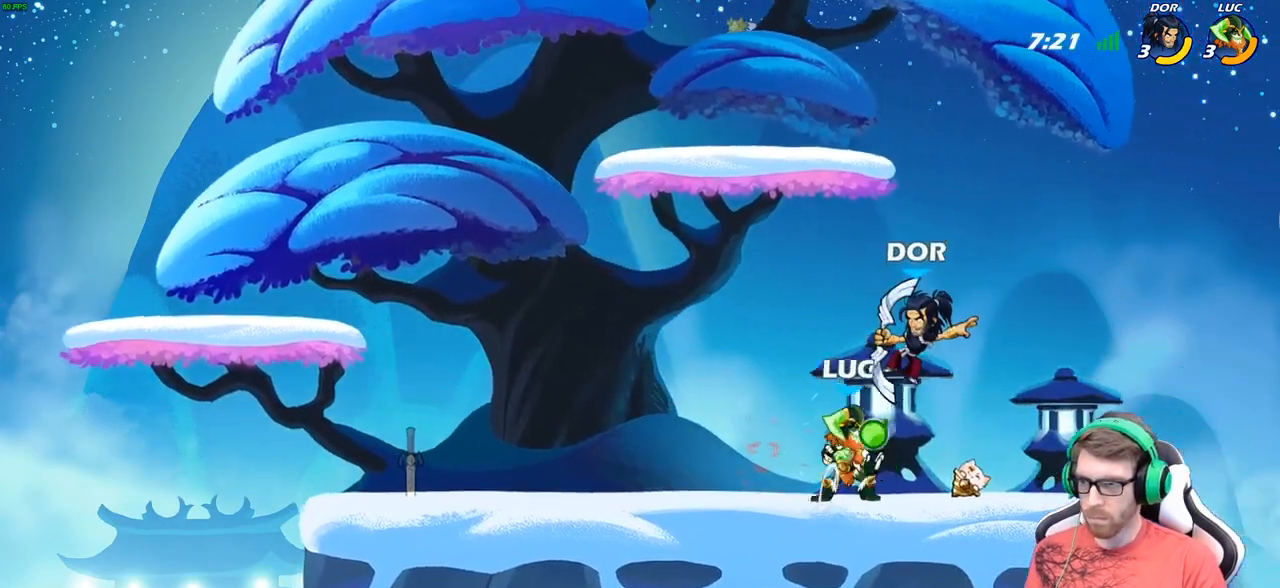
{"buttons": [], "left_stick": "center", "right_stick": "center", "events": [[50, "X", "up"], [217, "left_stick", "up-left"], [400, "left_stick", "center"]]}
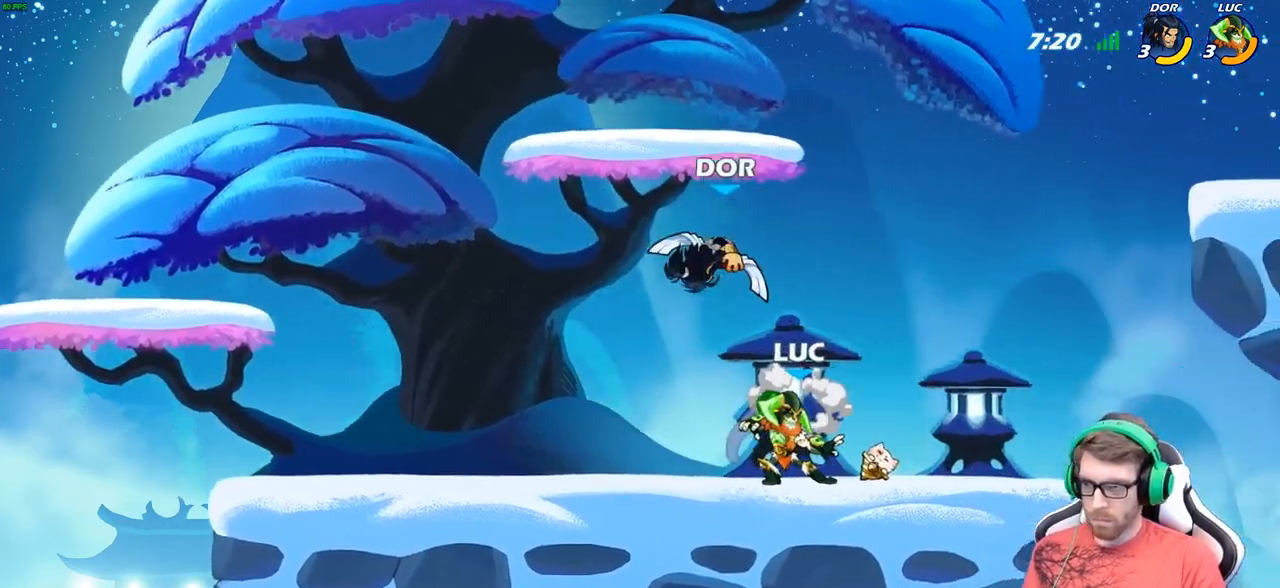
{"buttons": [], "left_stick": "right", "right_stick": "center", "events": [[83, "left_stick", "left"], [250, "R2", "down"], [283, "left_stick", "center"], [450, "left_stick", "right"], [500, "R2", "up"]]}
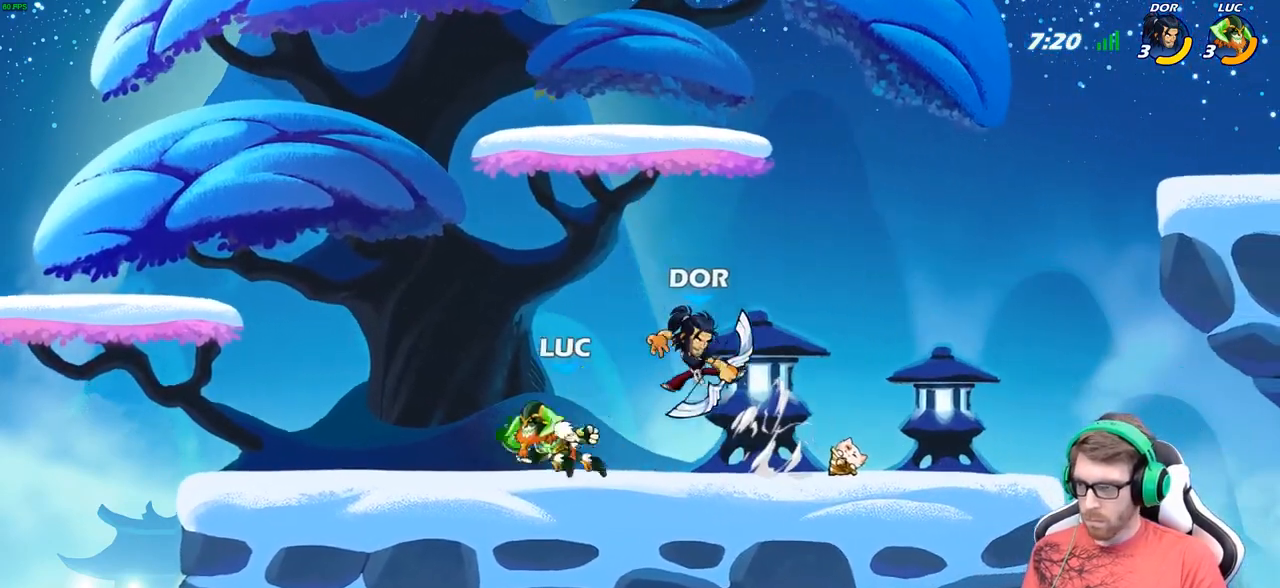
{"buttons": [], "left_stick": "center", "right_stick": "center", "events": [[50, "X", "down"], [150, "X", "up"], [350, "left_stick", "center"]]}
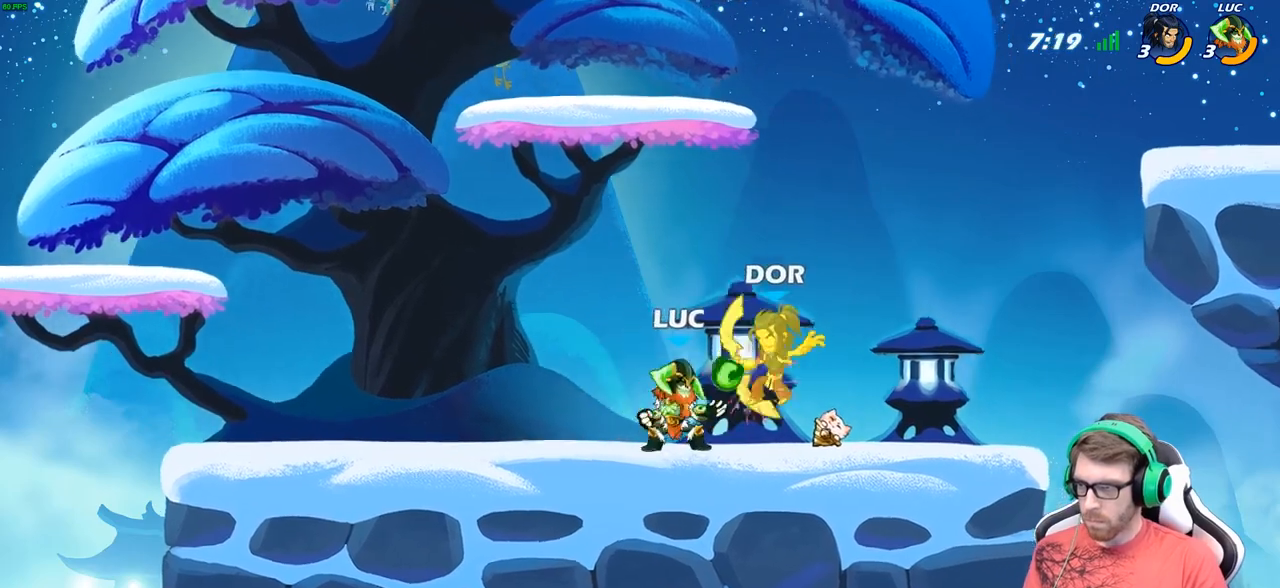
{"buttons": [], "left_stick": "up-right", "right_stick": "center", "events": [[50, "B", "down"], [117, "B", "up"], [217, "left_stick", "right"], [267, "left_stick", "up-right"]]}
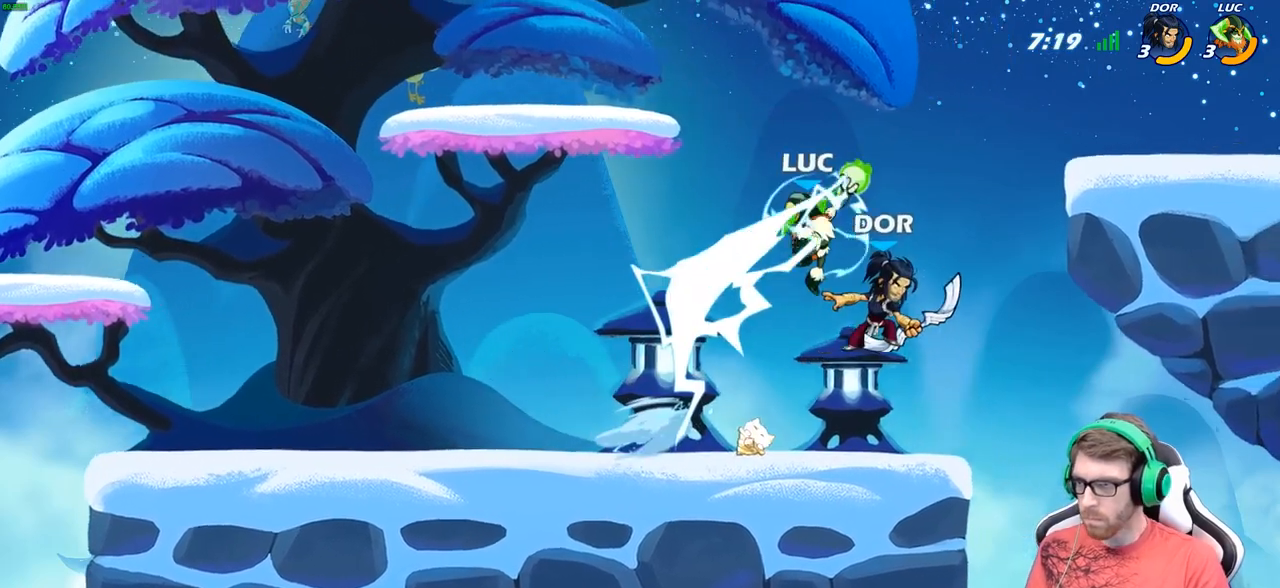
{"buttons": ["A"], "left_stick": "up-right", "right_stick": "center", "events": [[383, "A", "down"]]}
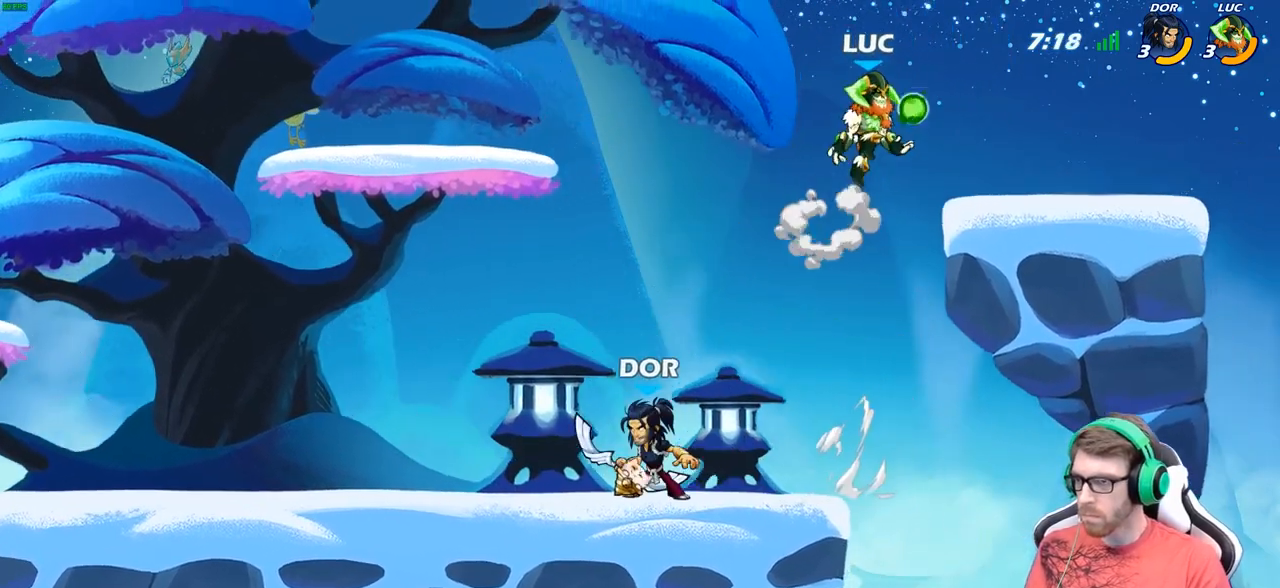
{"buttons": ["X"], "left_stick": "down-left", "right_stick": "center", "events": [[17, "A", "up"], [17, "left_stick", "up"], [183, "left_stick", "down-left"], [483, "X", "down"]]}
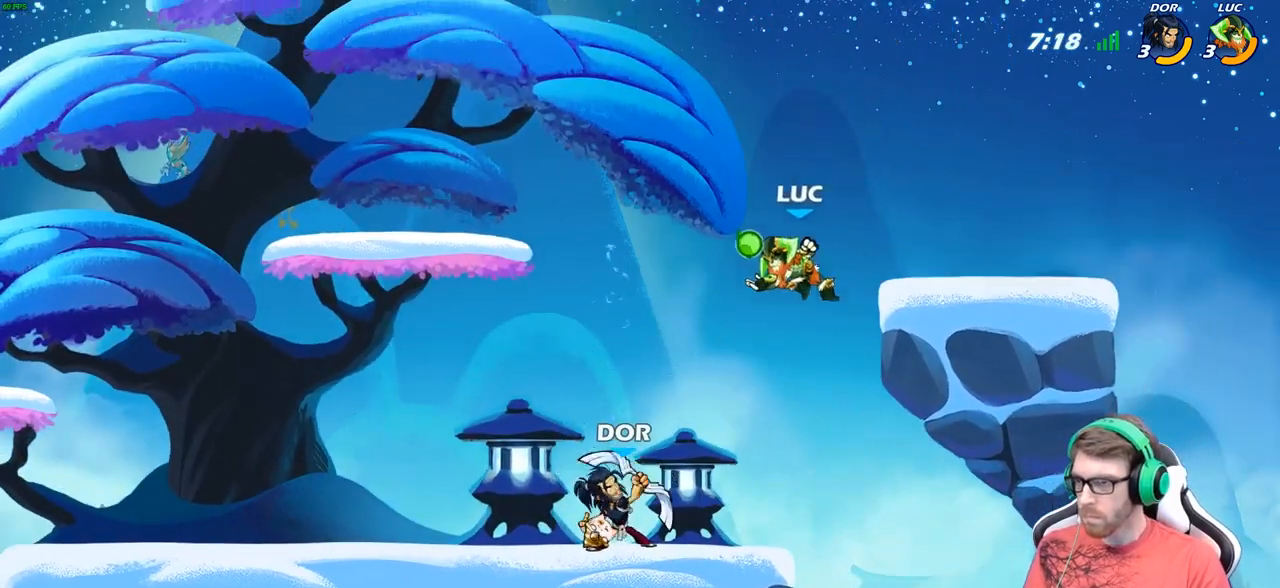
{"buttons": [], "left_stick": "center", "right_stick": "center", "events": [[67, "X", "up"], [67, "left_stick", "left"], [383, "left_stick", "center"]]}
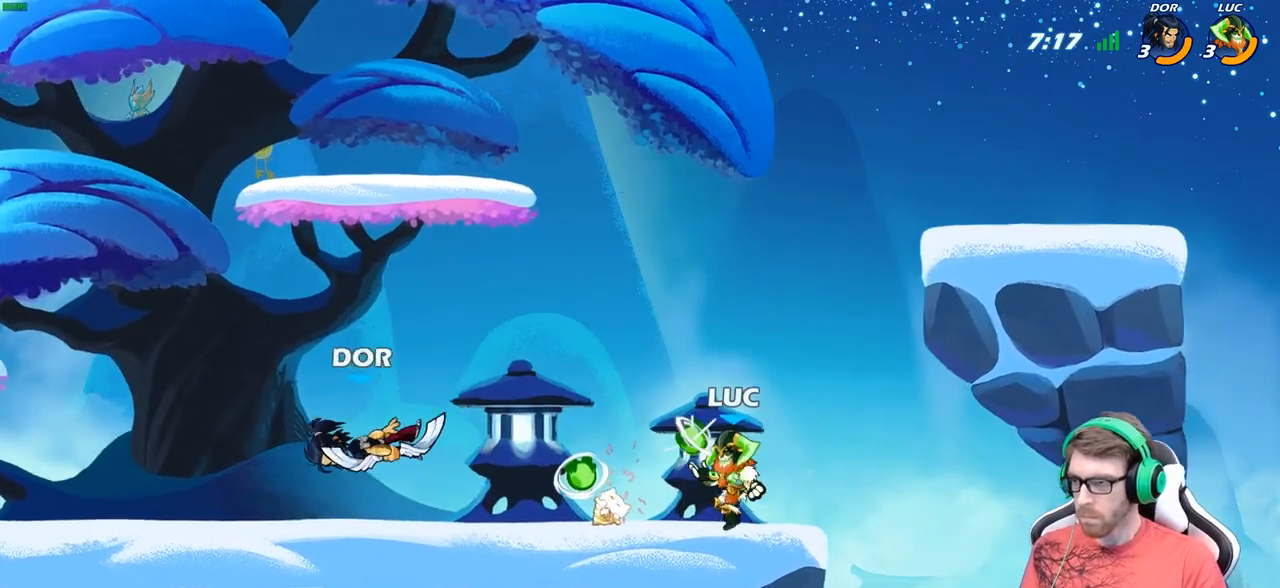
{"buttons": [], "left_stick": "left", "right_stick": "center", "events": [[17, "left_stick", "left"], [100, "R2", "down"], [167, "B", "down"], [200, "R2", "up"], [267, "B", "up"]]}
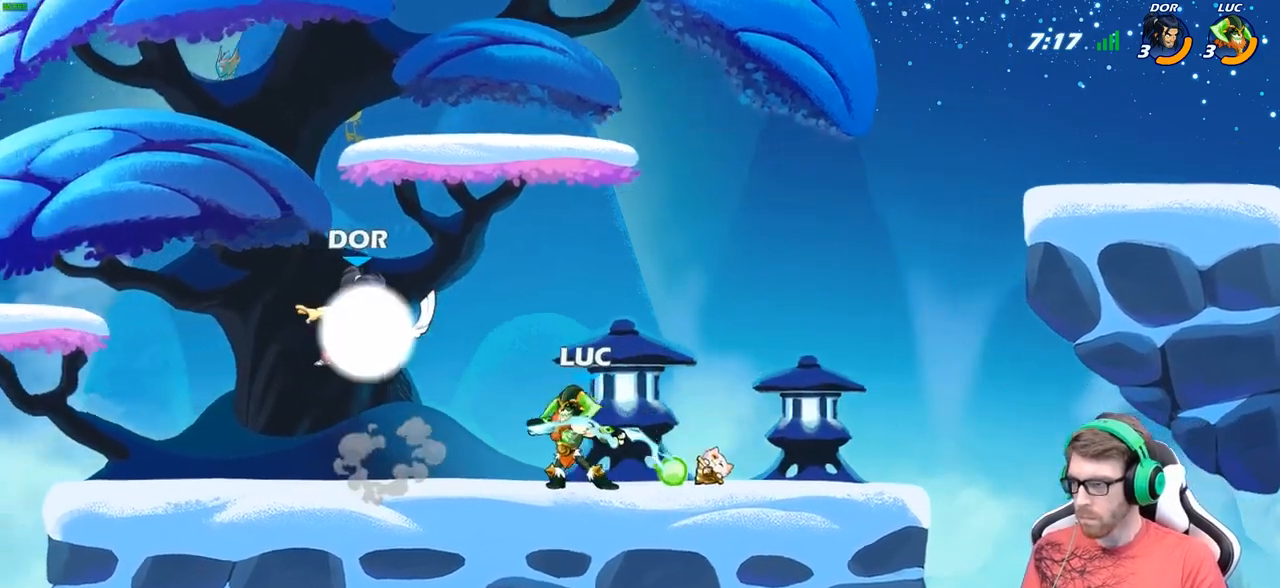
{"buttons": [], "left_stick": "center", "right_stick": "center", "events": [[300, "left_stick", "center"]]}
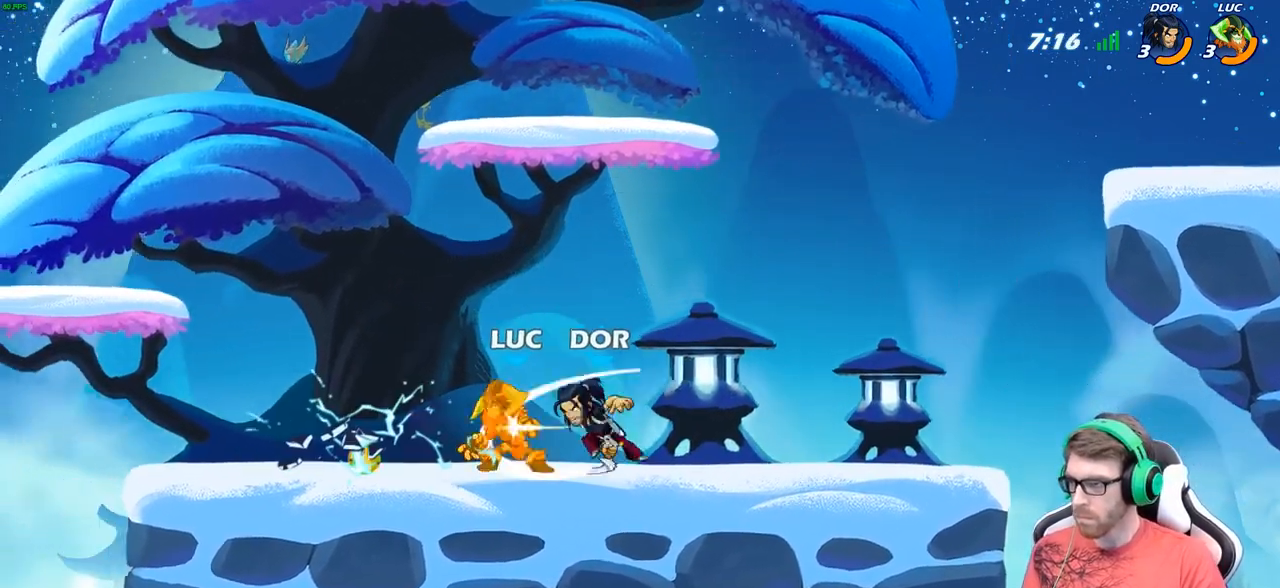
{"buttons": ["A", "R2"], "left_stick": "up", "right_stick": "center", "events": [[217, "left_stick", "right"], [333, "left_stick", "up"], [400, "A", "down"], [467, "R2", "down"]]}
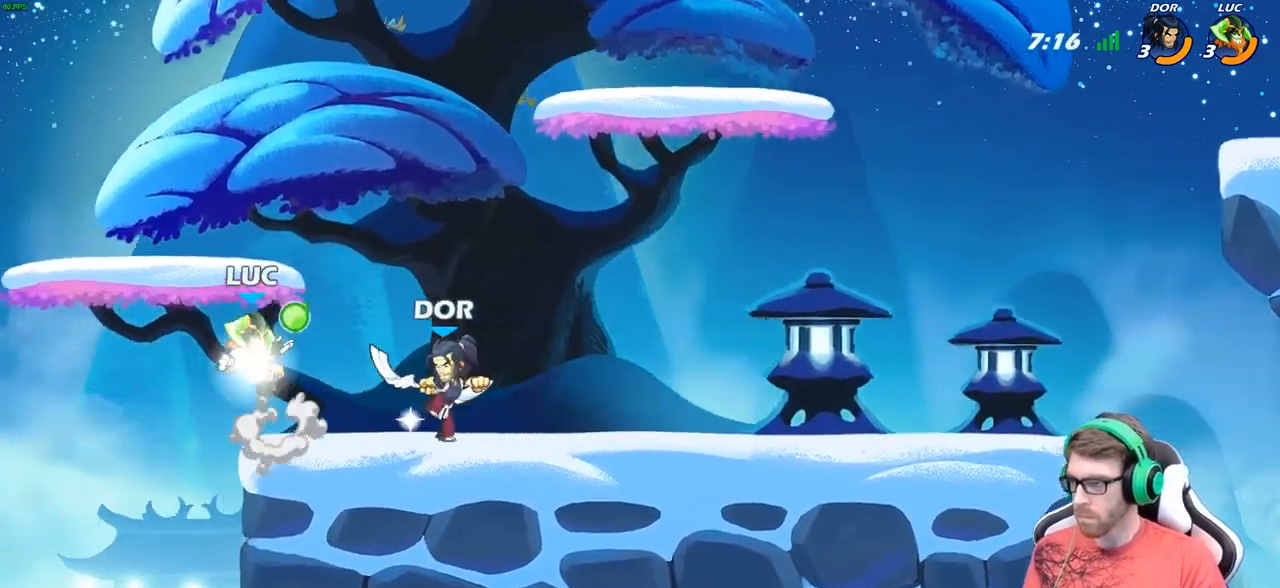
{"buttons": ["X"], "left_stick": "right", "right_stick": "center", "events": [[17, "A", "up"], [183, "R2", "up"], [200, "left_stick", "right"], [333, "left_stick", "down"], [467, "X", "down"], [467, "left_stick", "right"]]}
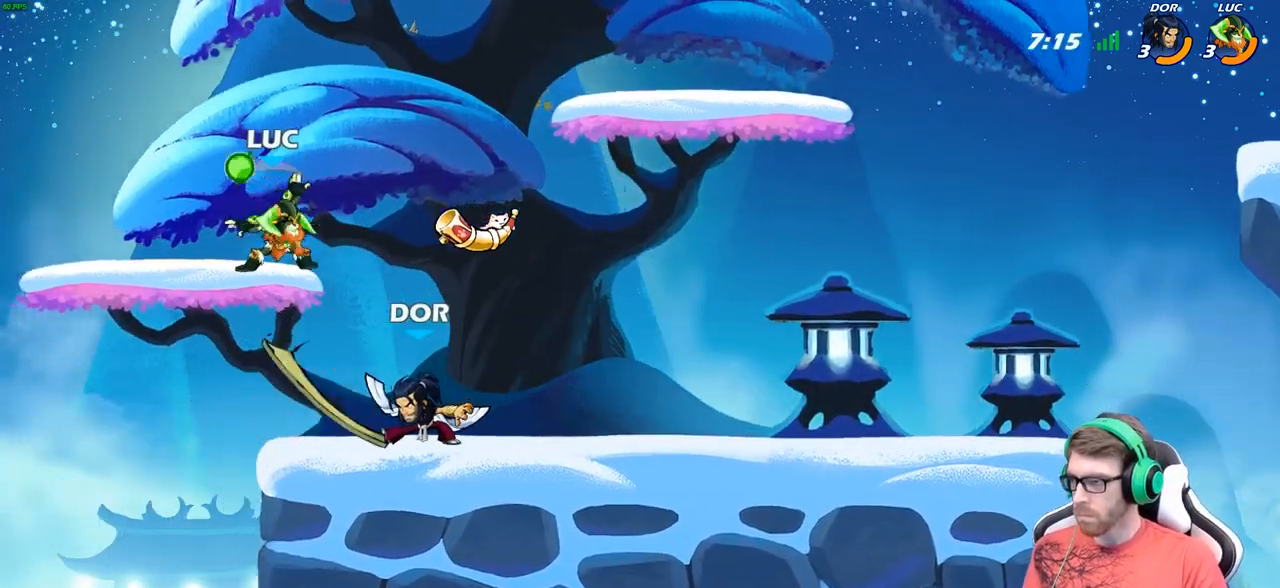
{"buttons": [], "left_stick": "center", "right_stick": "center", "events": [[33, "X", "up"], [467, "left_stick", "center"]]}
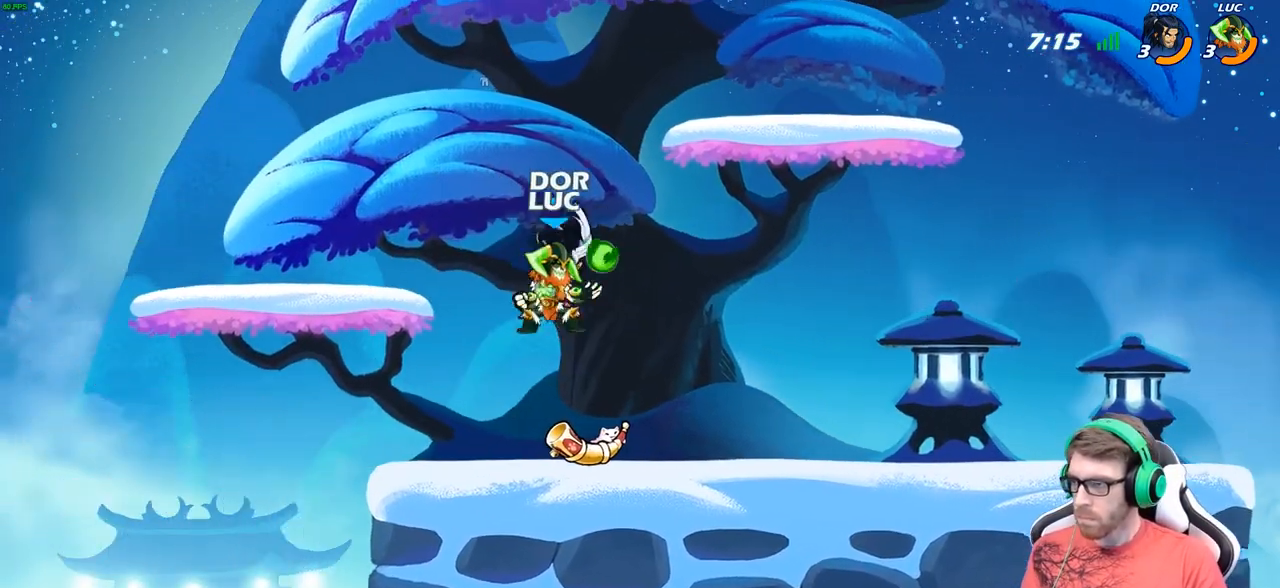
{"buttons": [], "left_stick": "up", "right_stick": "center", "events": [[33, "X", "down"], [117, "X", "up"], [233, "left_stick", "up-left"], [500, "left_stick", "up"]]}
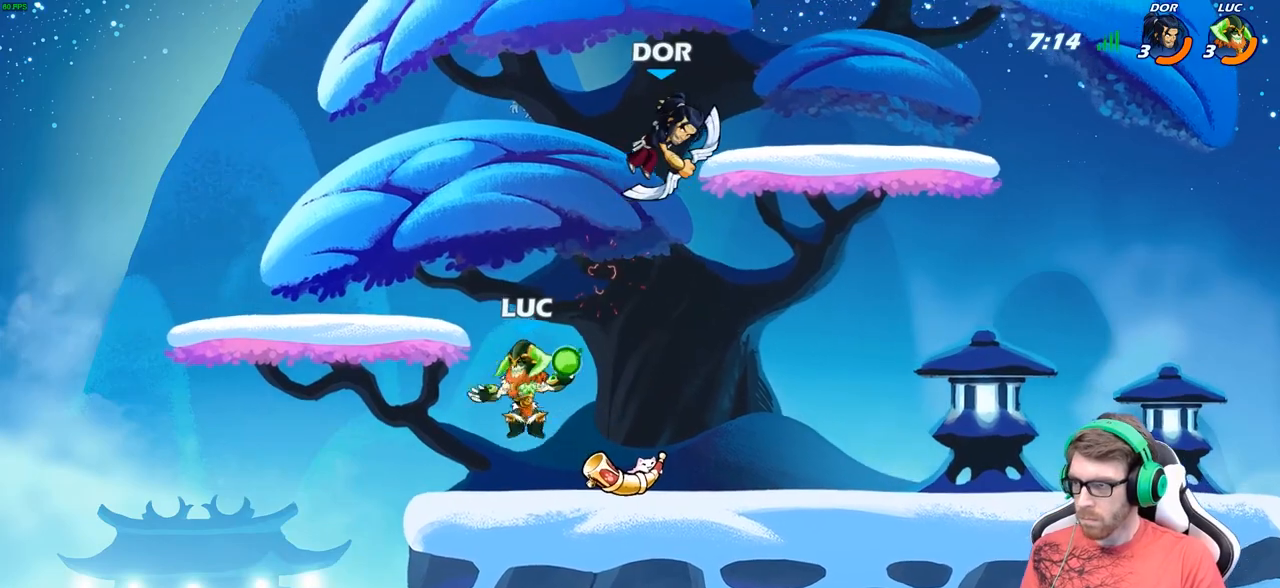
{"buttons": [], "left_stick": "up-right", "right_stick": "center", "events": [[17, "left_stick", "up-right"], [50, "A", "down"], [150, "A", "up"], [150, "B", "down"], [300, "B", "up"]]}